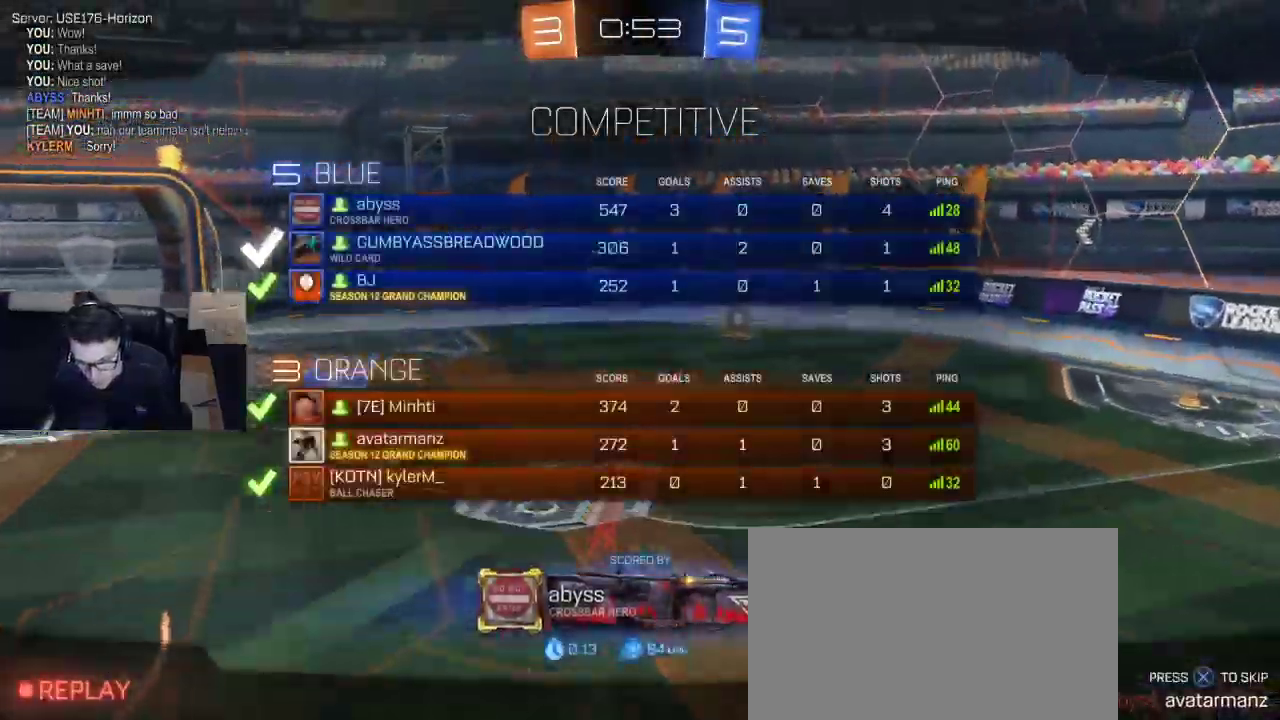
Gameplay with a controller (PlayStation layout); each line is a JSON object with the inputs held at the frame after it. "events" lists button and stick changes between this image and that frame as [ms after this image, input, new state], when the widget could be followed in between.
{"buttons": ["L1"], "left_stick": "center", "right_stick": "center", "events": [[150, "L1", "up"], [267, "L1", "down"]]}
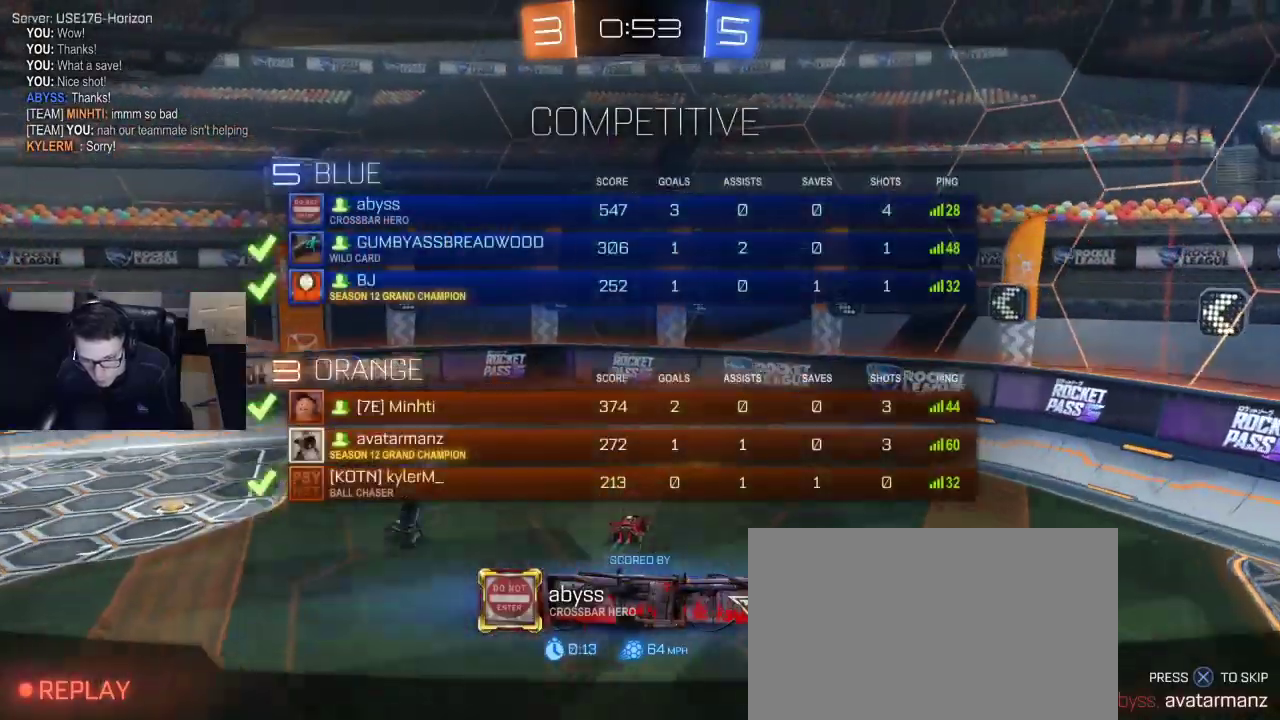
{"buttons": [], "left_stick": "center", "right_stick": "center", "events": [[483, "L1", "up"]]}
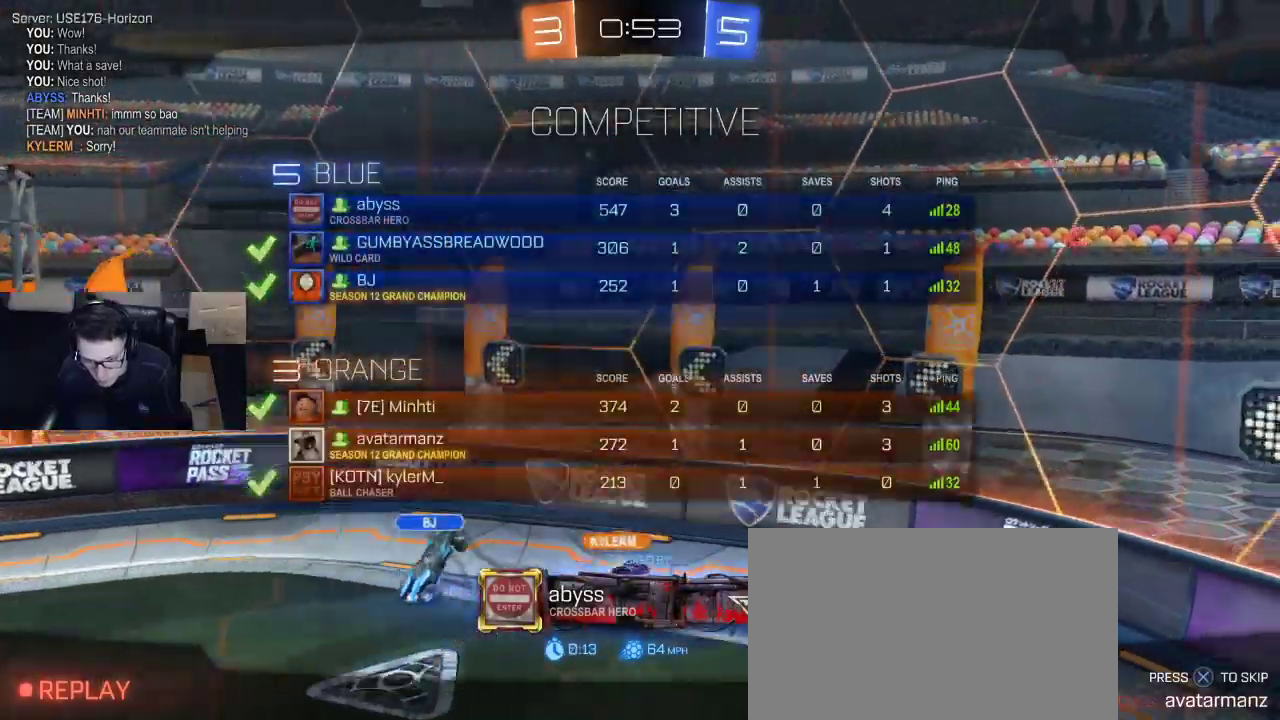
{"buttons": ["L1"], "left_stick": "center", "right_stick": "center", "events": [[83, "L1", "down"]]}
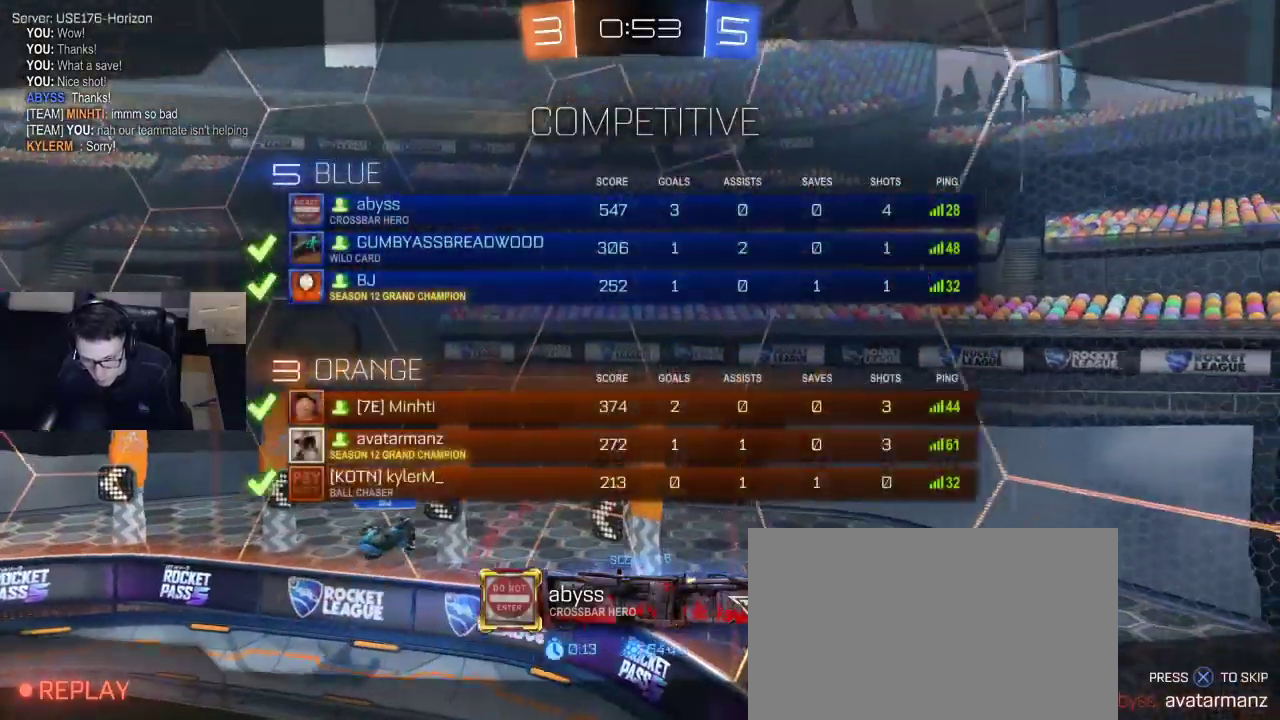
{"buttons": [], "left_stick": "center", "right_stick": "center", "events": [[100, "L1", "up"]]}
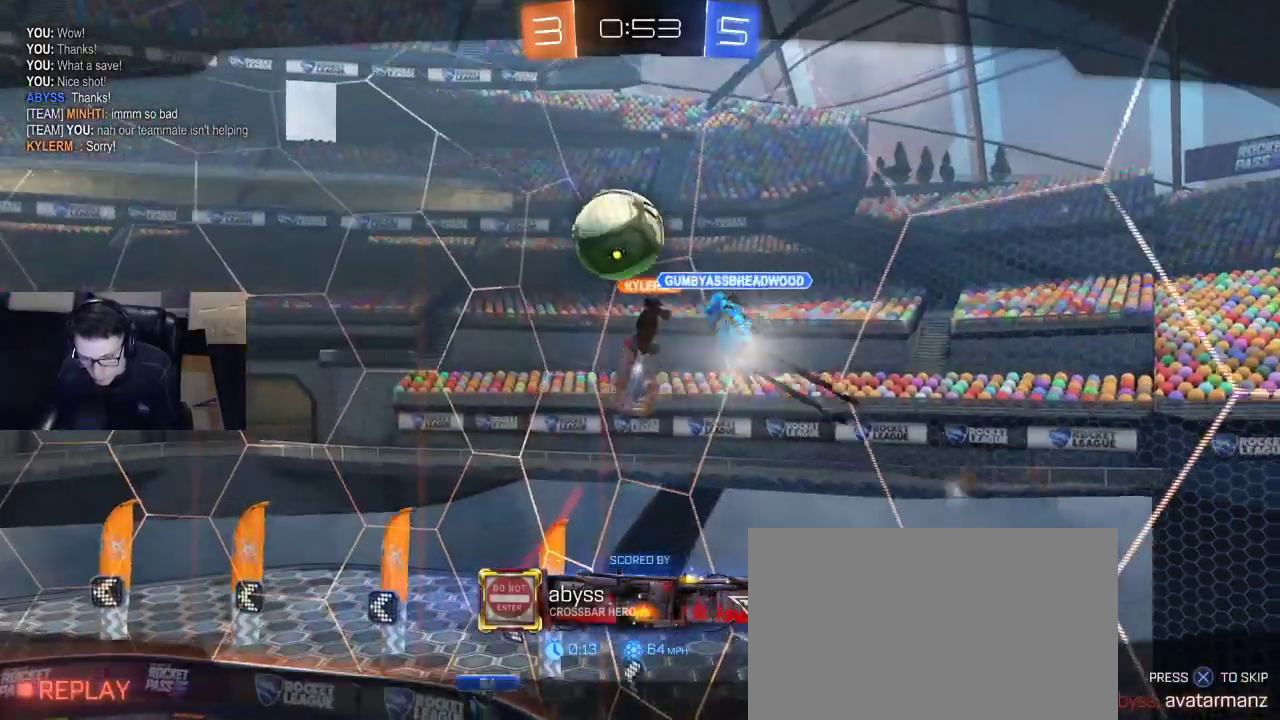
{"buttons": [], "left_stick": "center", "right_stick": "center", "events": []}
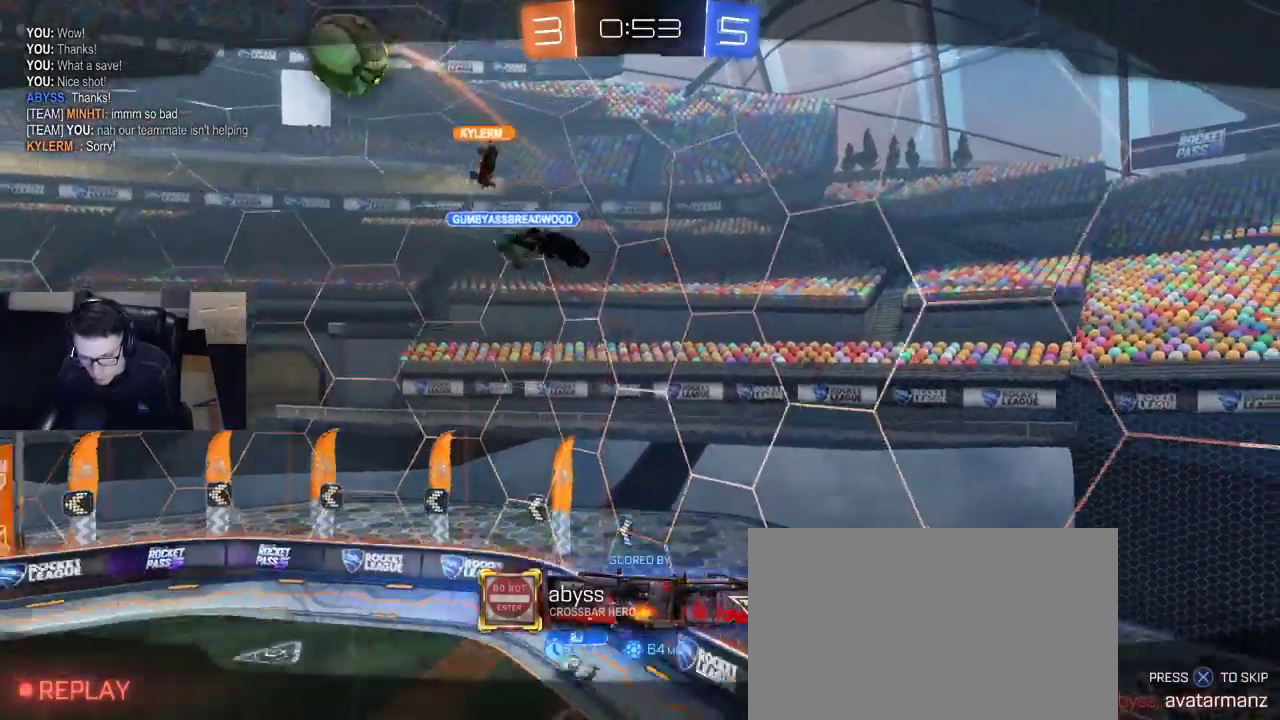
{"buttons": [], "left_stick": "center", "right_stick": "center", "events": []}
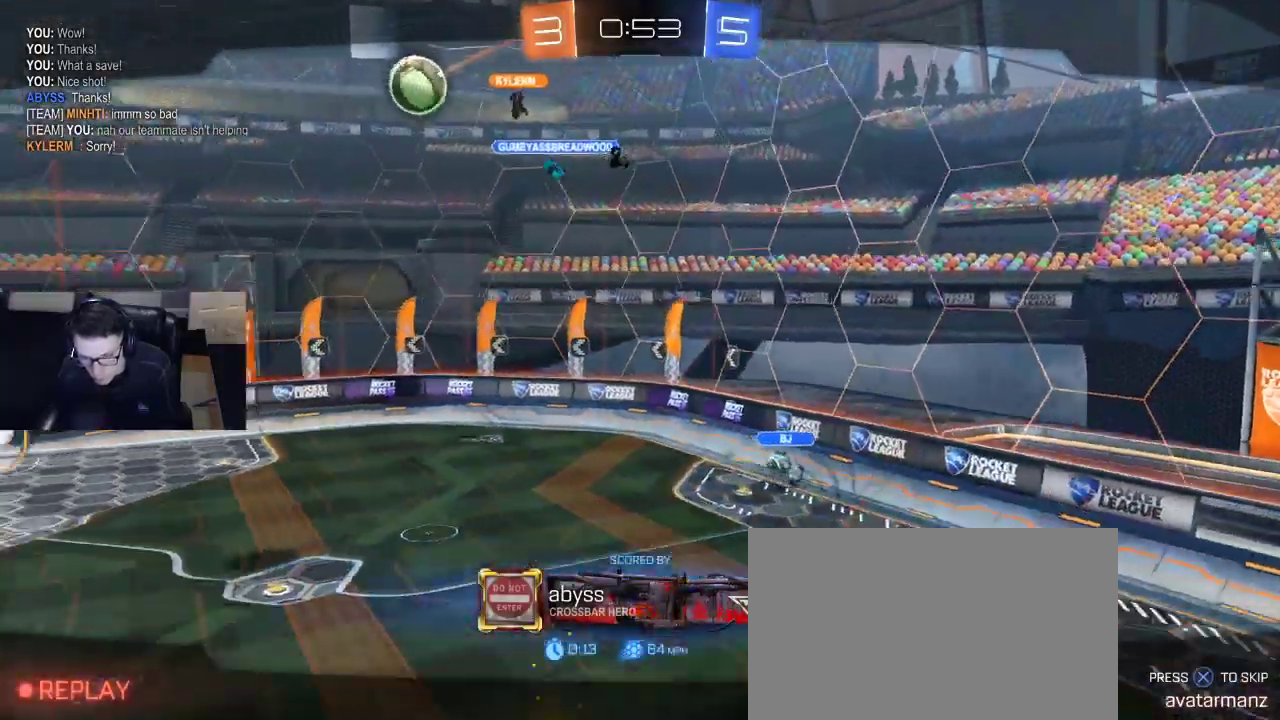
{"buttons": [], "left_stick": "center", "right_stick": "center", "events": []}
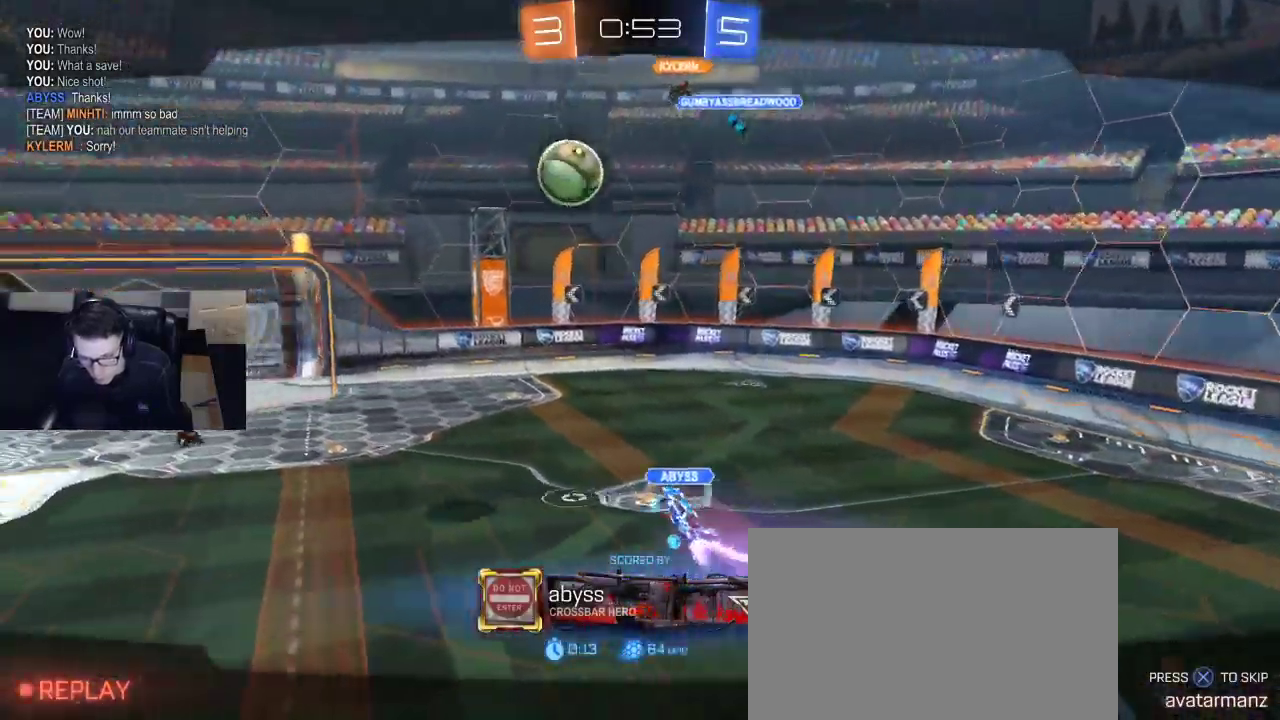
{"buttons": [], "left_stick": "center", "right_stick": "center", "events": []}
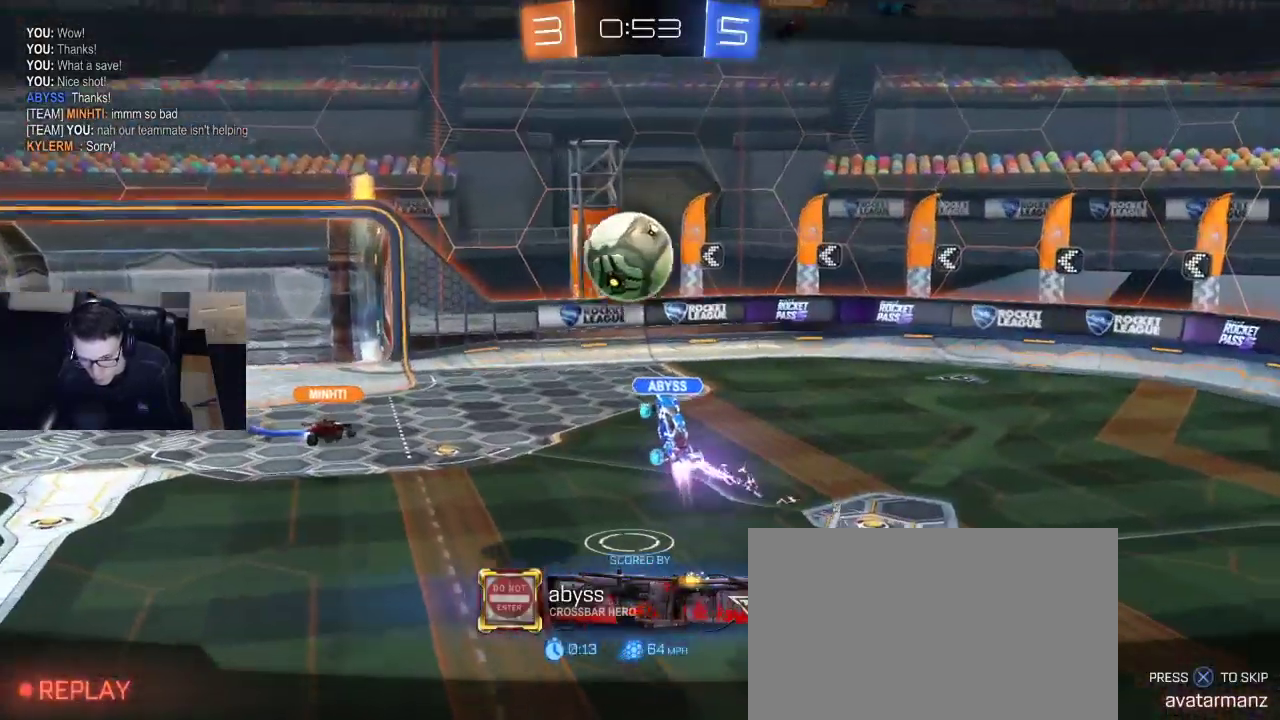
{"buttons": [], "left_stick": "center", "right_stick": "center", "events": [[233, "CROSS", "down"], [333, "CROSS", "up"]]}
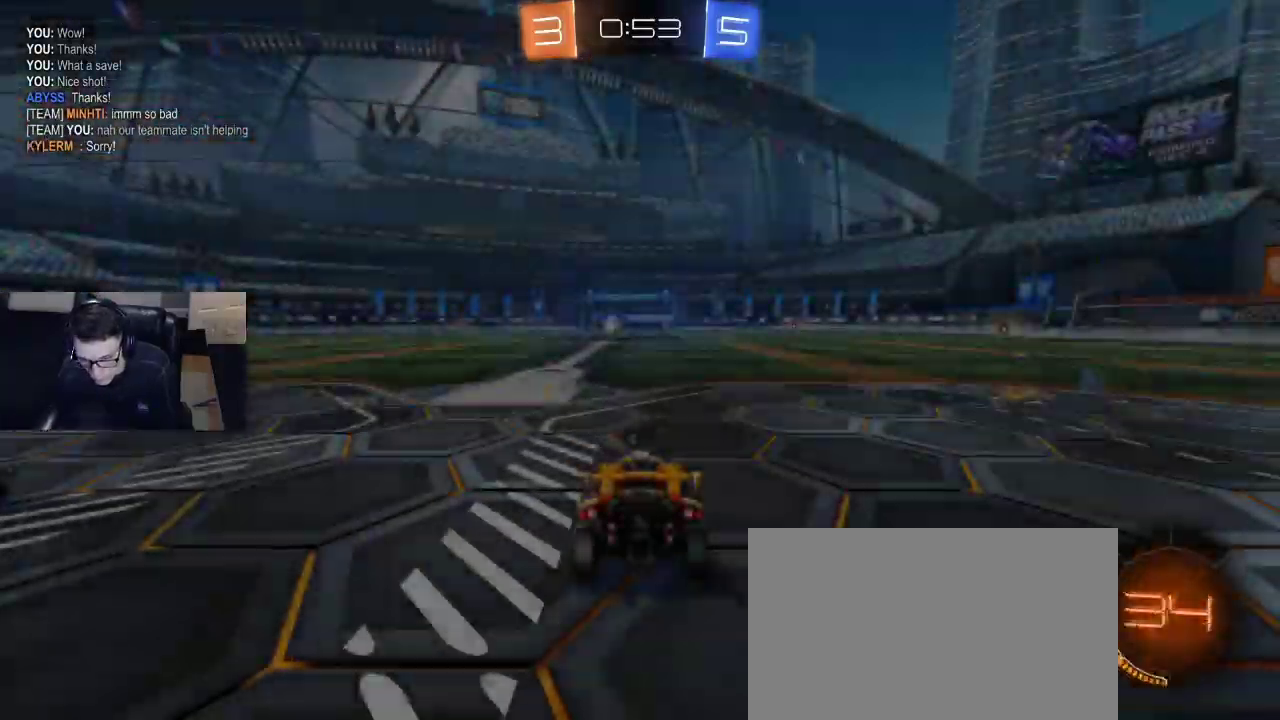
{"buttons": ["L1", "R1", "R2"], "left_stick": "center", "right_stick": "center", "events": [[150, "L1", "down"], [333, "R2", "down"], [367, "R1", "down"], [367, "TRIANGLE", "down"], [433, "TRIANGLE", "up"]]}
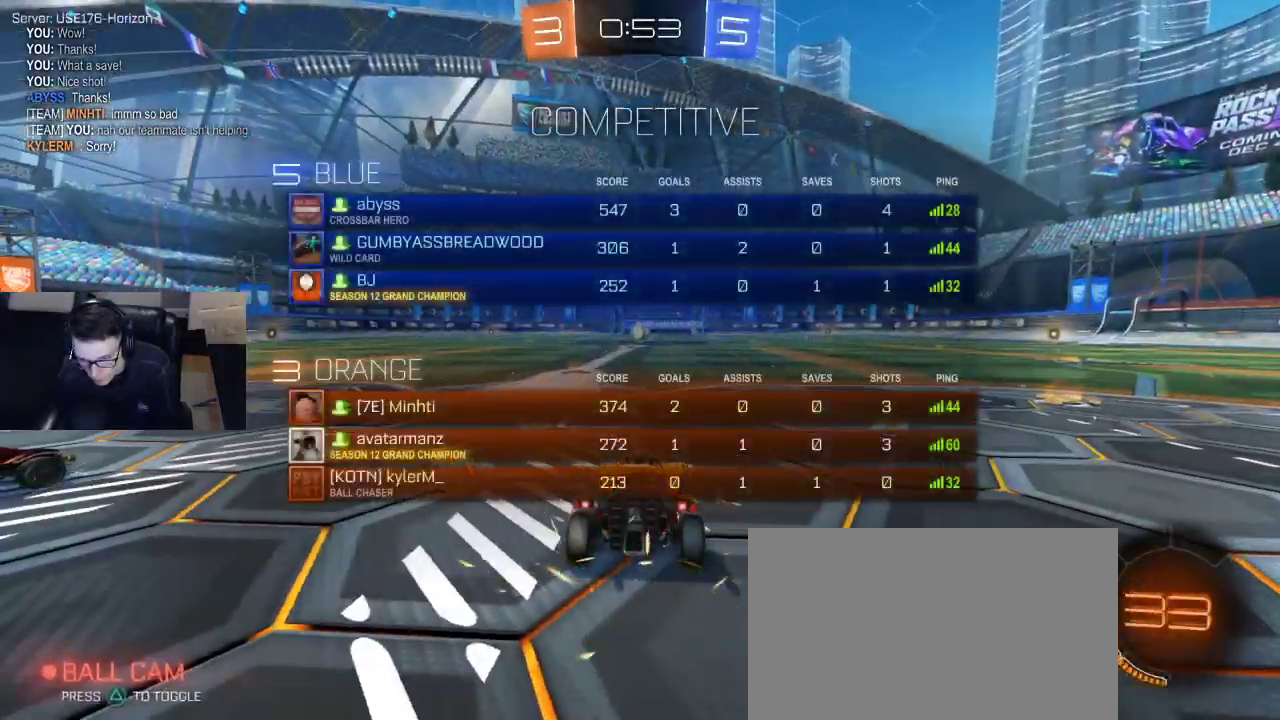
{"buttons": ["L1", "R1", "R2"], "left_stick": "center", "right_stick": "center", "events": [[33, "TRIANGLE", "down"], [50, "TRIANGLE", "up"], [167, "DPAD_UP", "down"], [233, "DPAD_UP", "up"], [300, "DPAD_RIGHT", "down"], [383, "DPAD_RIGHT", "up"]]}
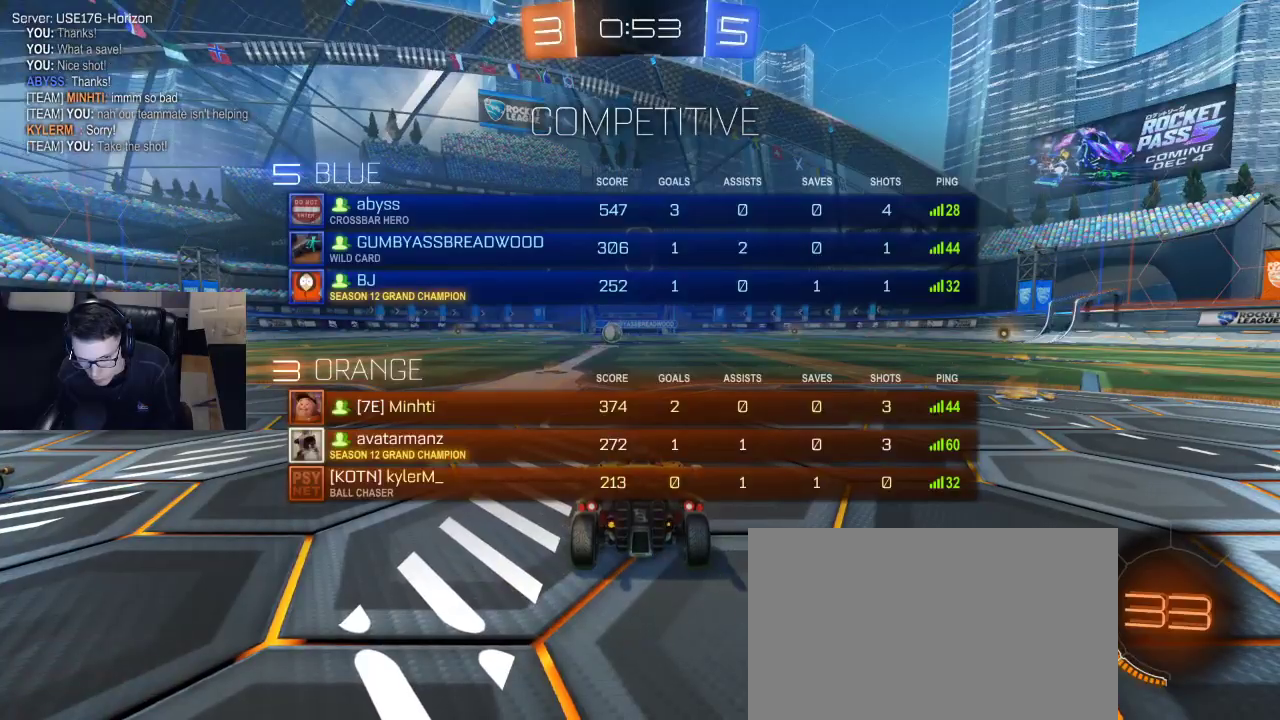
{"buttons": ["L1", "R1", "R2"], "left_stick": "center", "right_stick": "center", "events": [[167, "L1", "up"], [217, "L1", "down"]]}
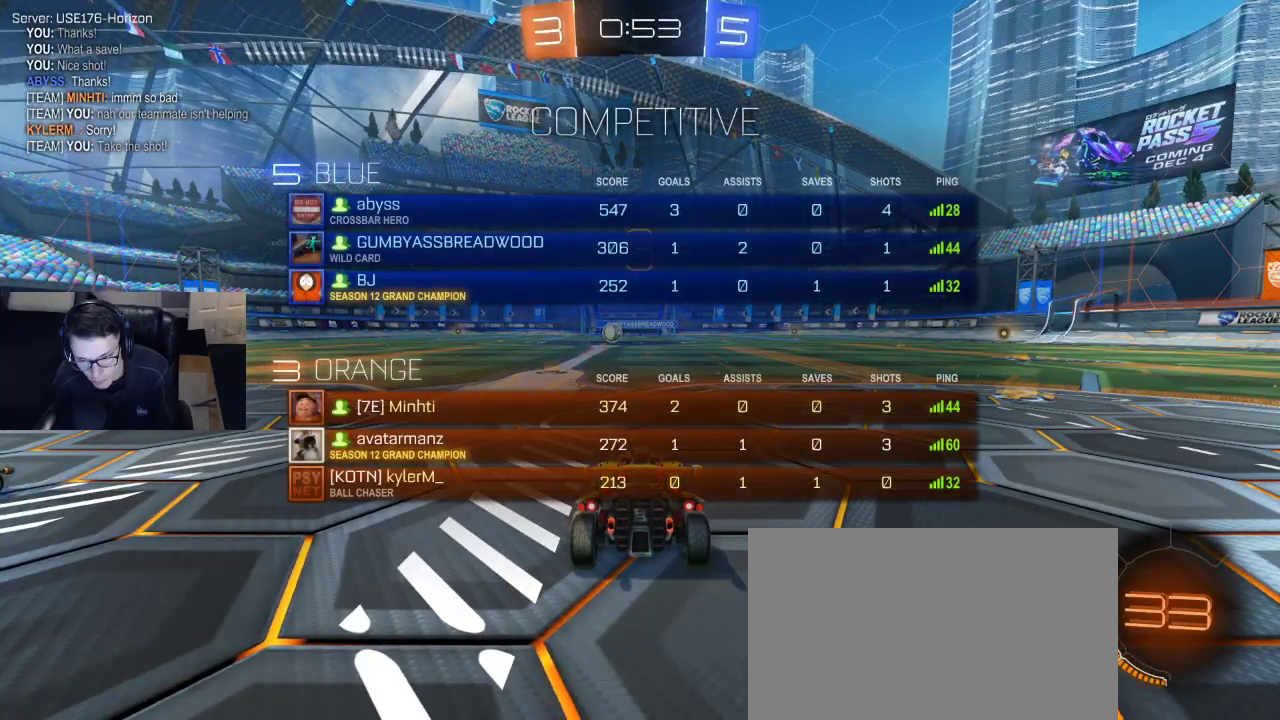
{"buttons": ["L1", "R1", "R2"], "left_stick": "right", "right_stick": "center", "events": [[367, "left_stick", "right"]]}
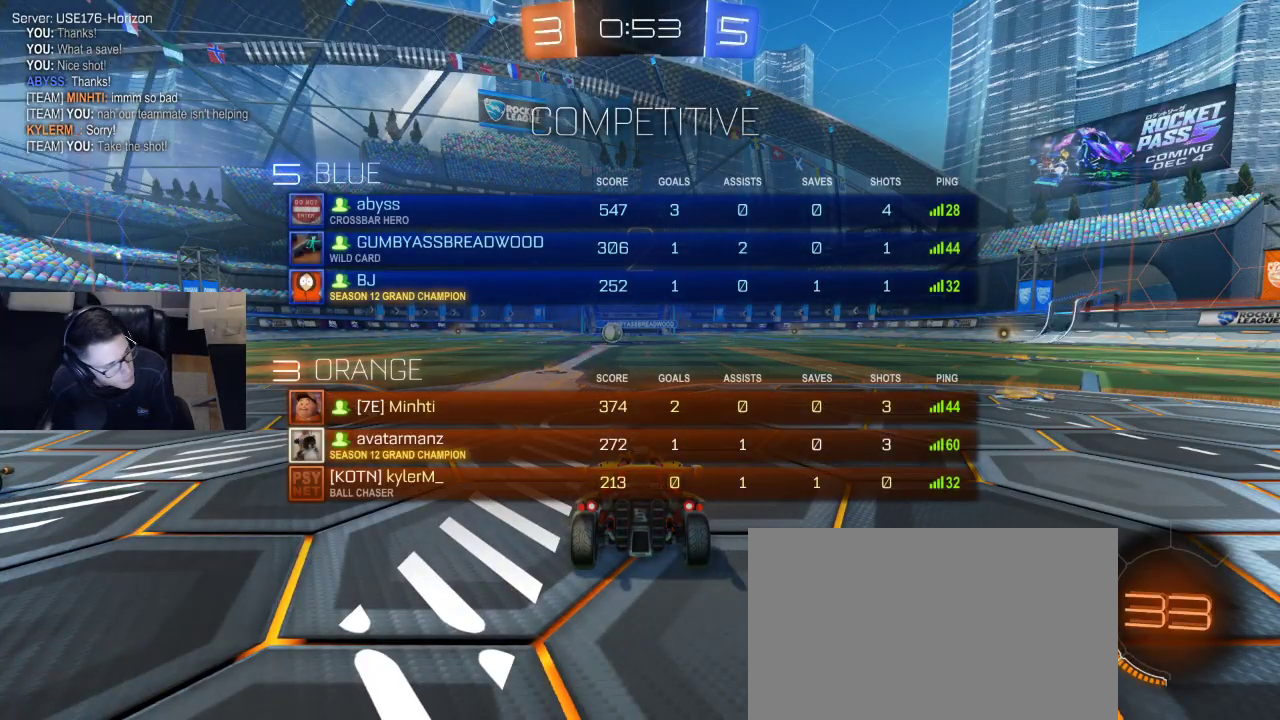
{"buttons": ["L1", "R1", "R2"], "left_stick": "center", "right_stick": "center", "events": [[33, "left_stick", "center"]]}
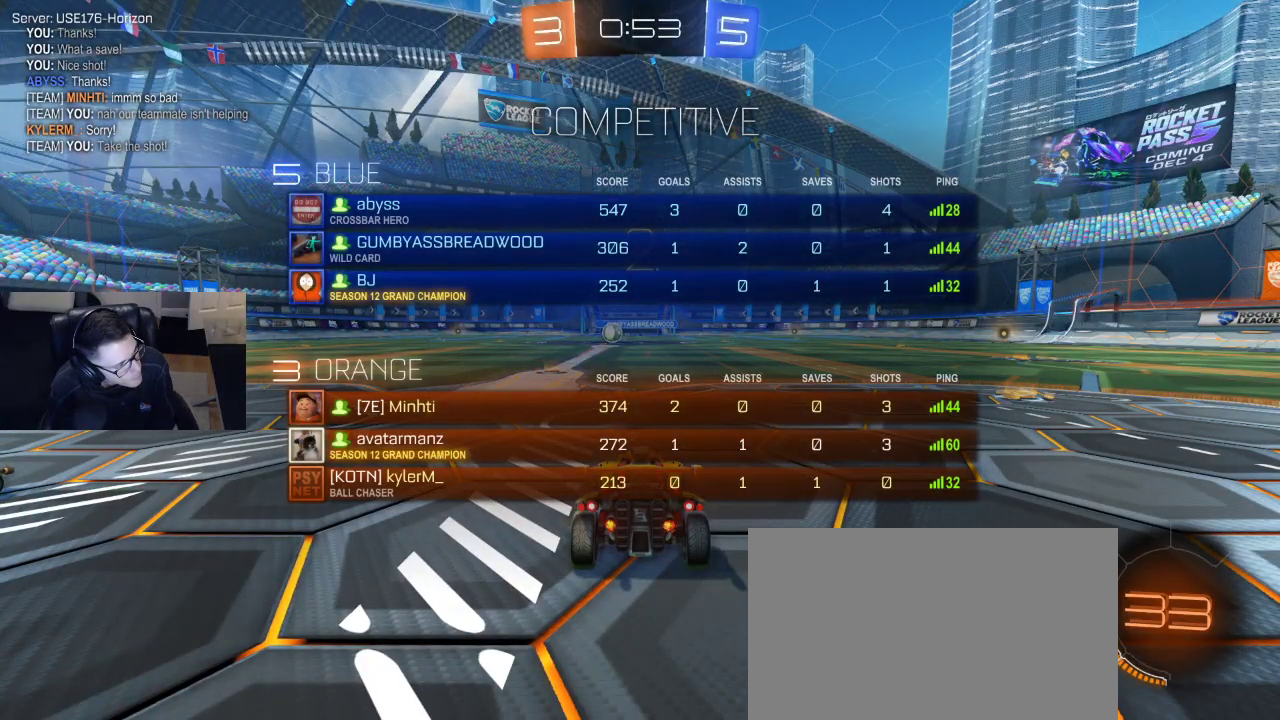
{"buttons": ["L1", "R1", "R2"], "left_stick": "center", "right_stick": "center", "events": [[300, "left_stick", "right"], [433, "left_stick", "center"]]}
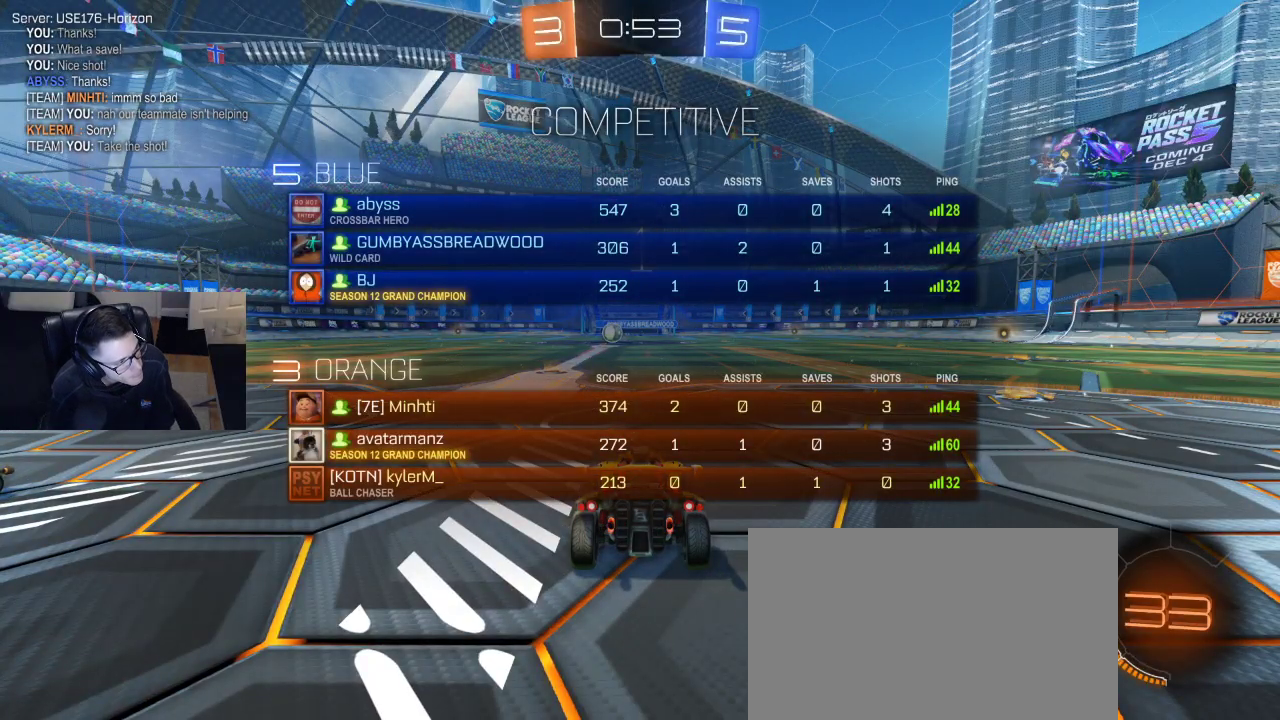
{"buttons": ["R1", "R2"], "left_stick": "center", "right_stick": "center", "events": [[217, "L1", "up"]]}
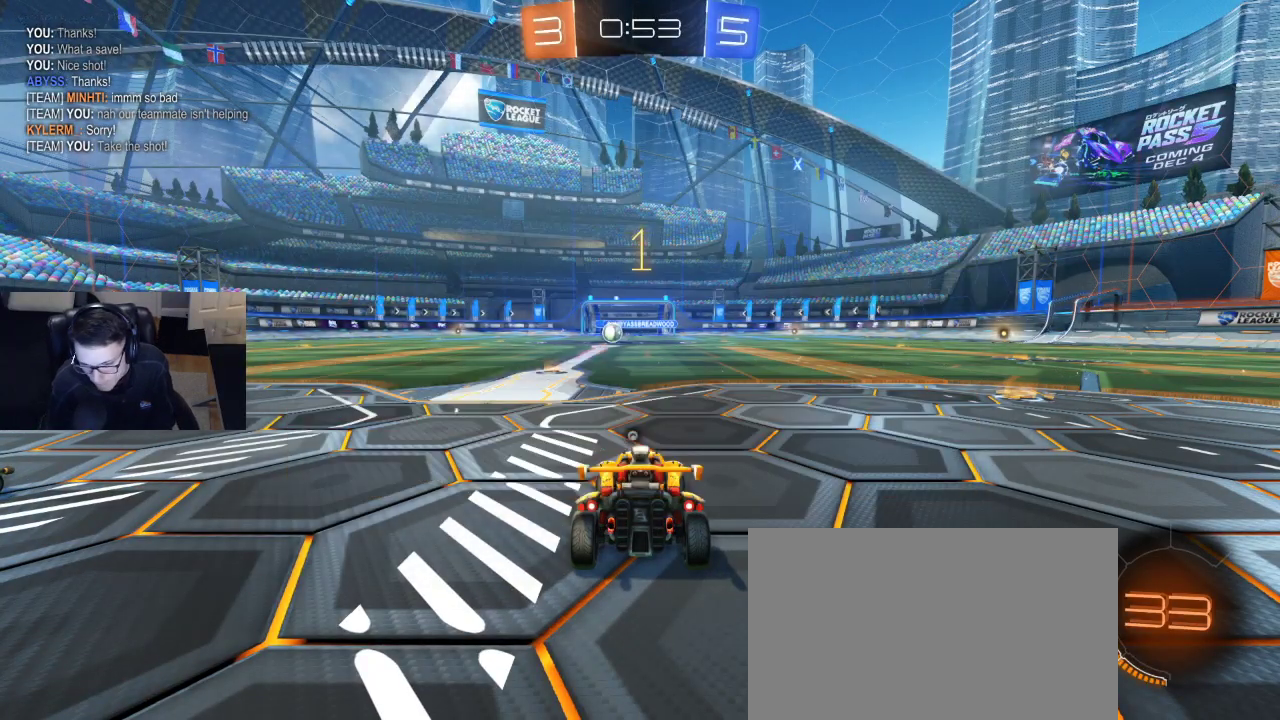
{"buttons": ["R1", "R2"], "left_stick": "right", "right_stick": "center", "events": [[183, "left_stick", "right"]]}
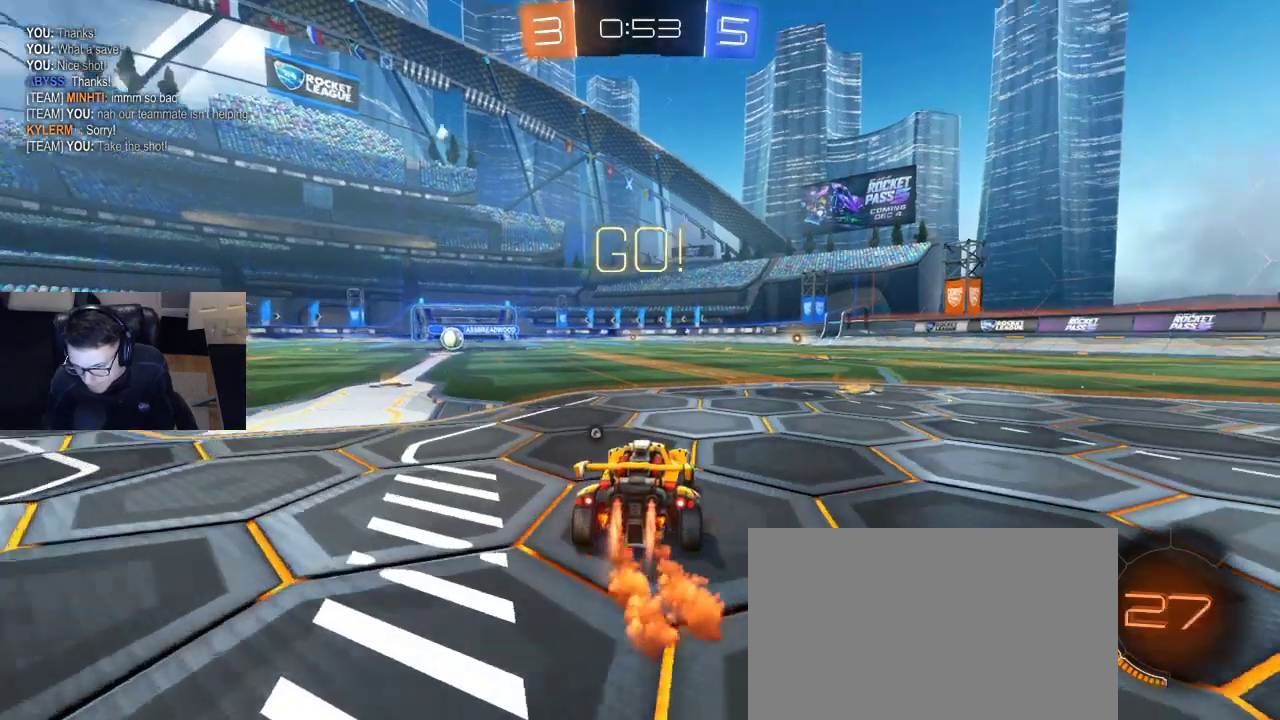
{"buttons": ["R1", "R2"], "left_stick": "center", "right_stick": "center", "events": [[83, "left_stick", "center"], [150, "left_stick", "down-right"], [467, "left_stick", "center"]]}
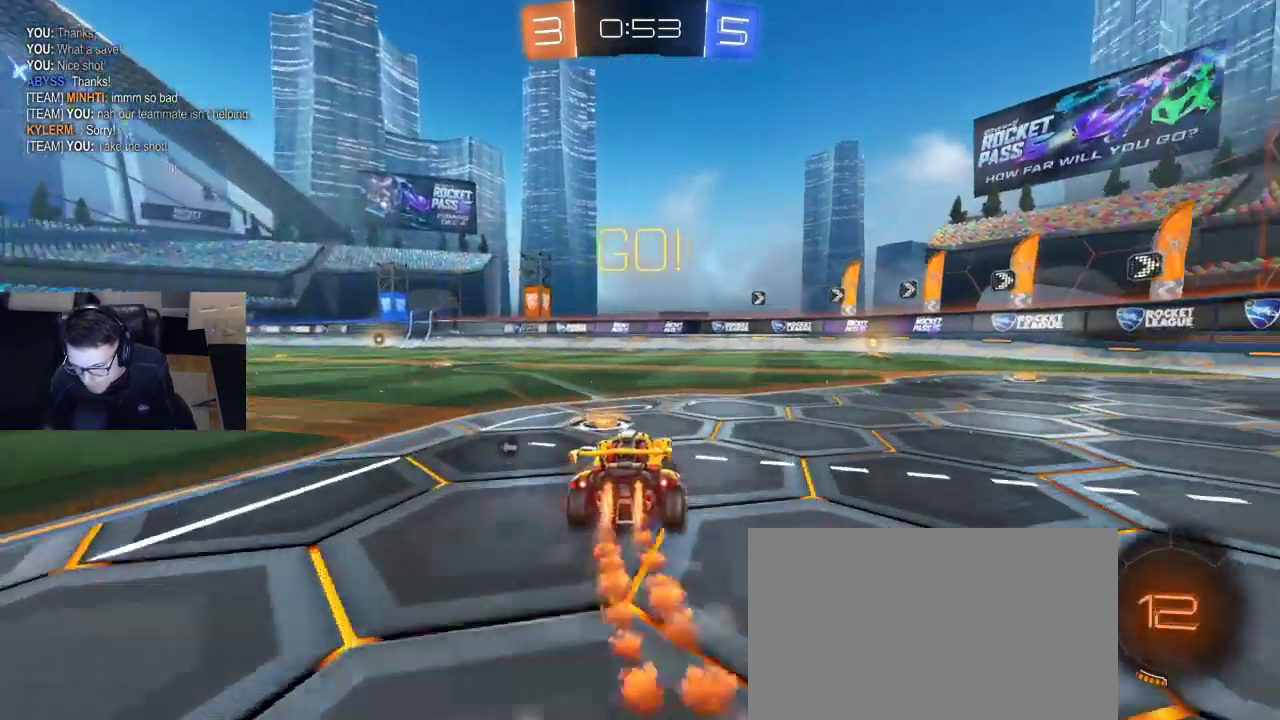
{"buttons": ["TRIANGLE", "R1", "R2"], "left_stick": "center", "right_stick": "center", "events": [[17, "left_stick", "down-right"], [350, "left_stick", "center"], [500, "TRIANGLE", "down"]]}
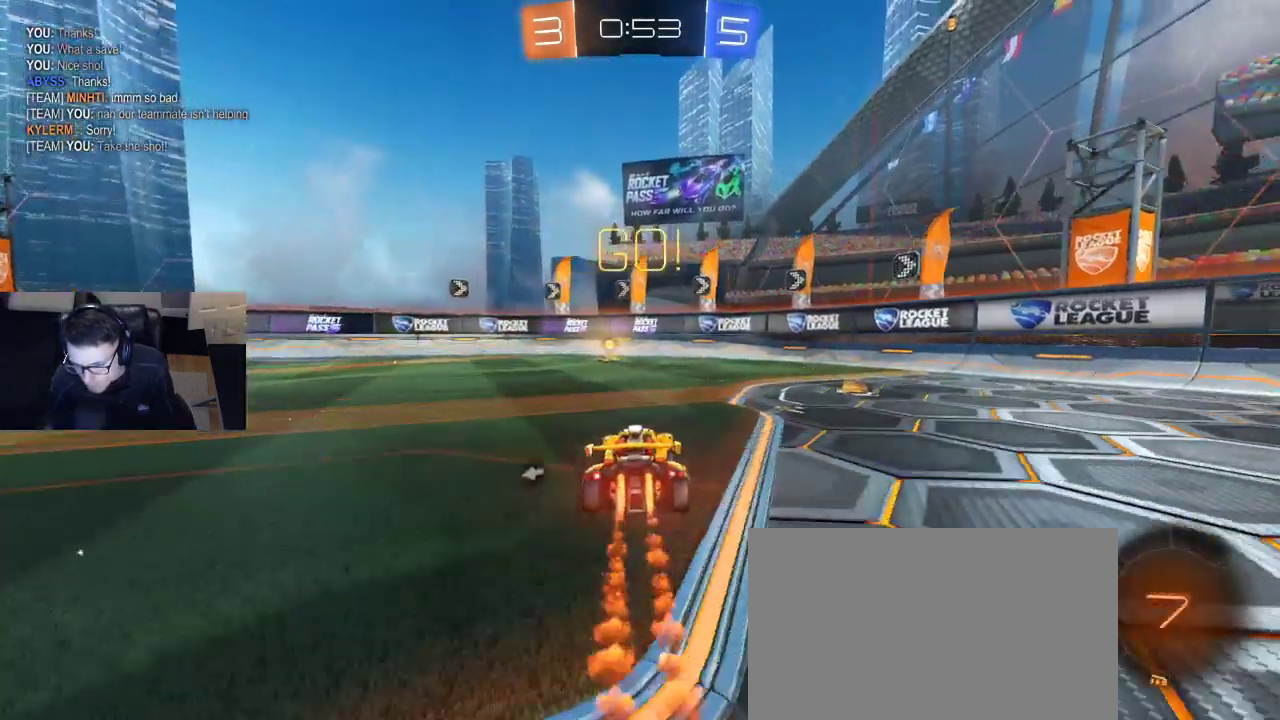
{"buttons": ["R2"], "left_stick": "center", "right_stick": "center", "events": [[83, "R1", "up"], [83, "TRIANGLE", "up"]]}
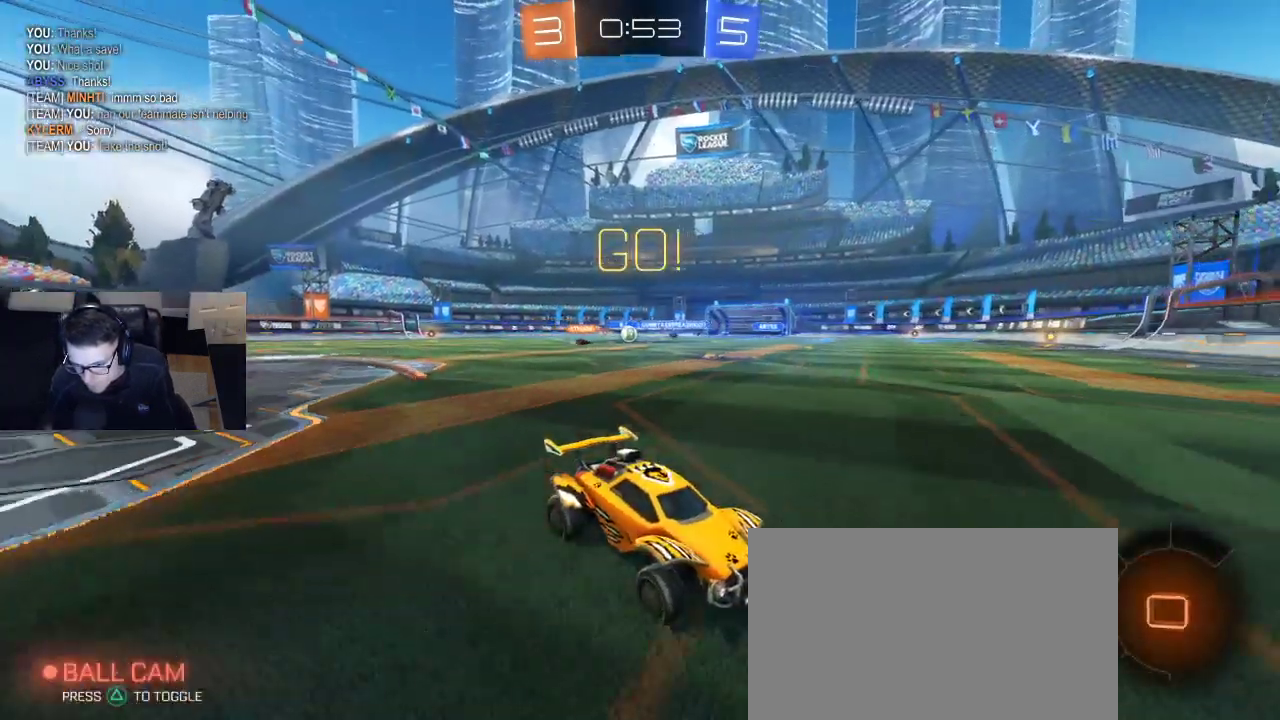
{"buttons": ["R2"], "left_stick": "left", "right_stick": "center", "events": [[67, "SQUARE", "down"], [67, "left_stick", "left"], [117, "SQUARE", "up"], [167, "SQUARE", "down"], [233, "SQUARE", "up"]]}
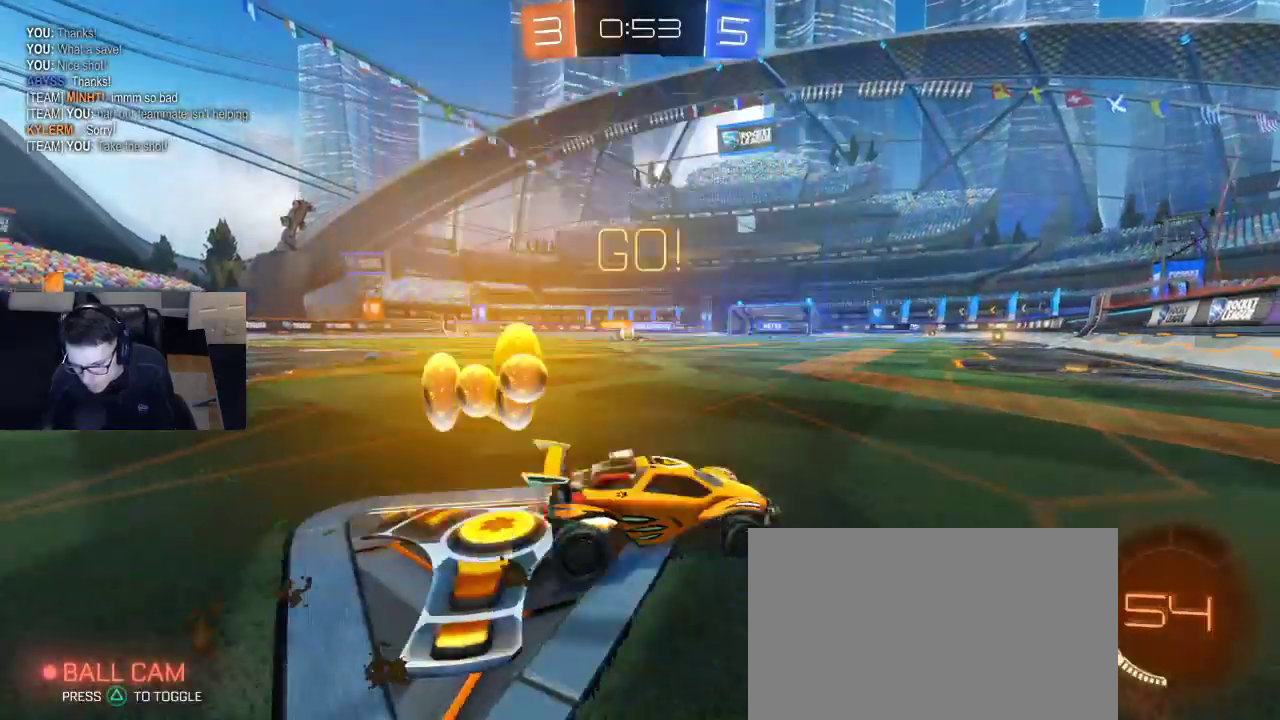
{"buttons": ["R1", "R2"], "left_stick": "center", "right_stick": "center", "events": [[483, "R1", "down"], [500, "left_stick", "center"]]}
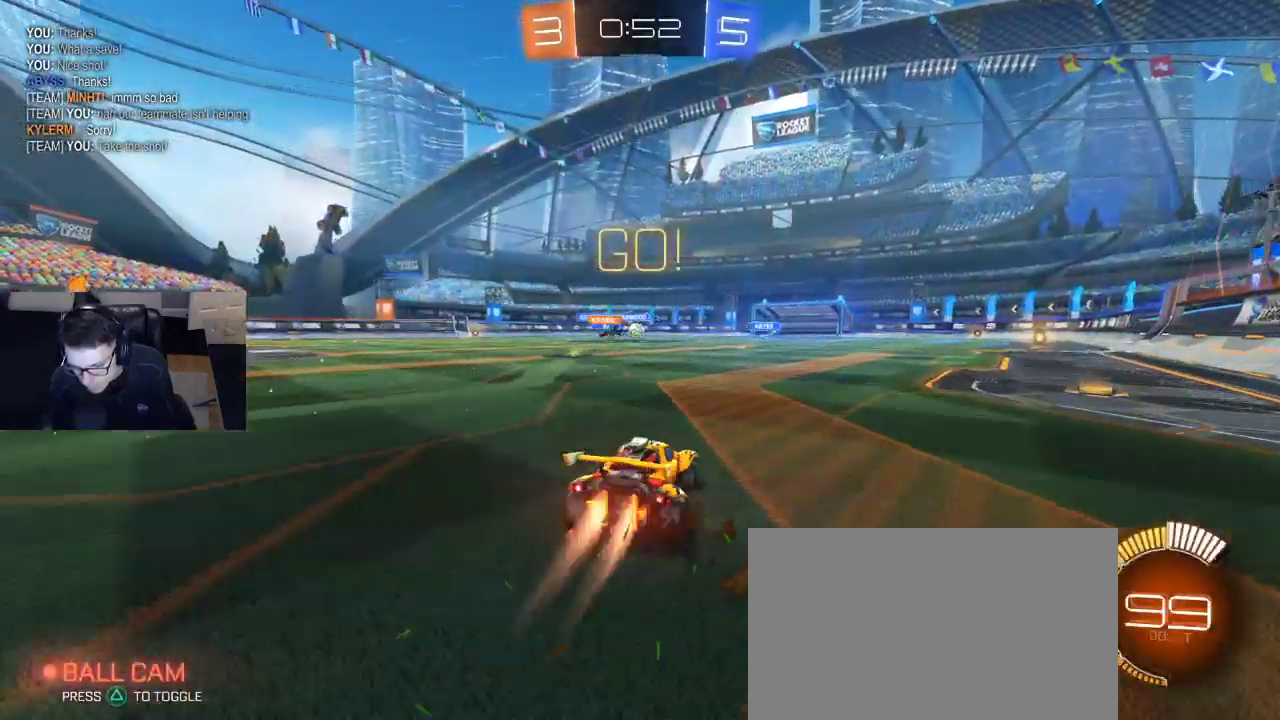
{"buttons": ["R1", "R2"], "left_stick": "left", "right_stick": "center", "events": [[167, "left_stick", "left"]]}
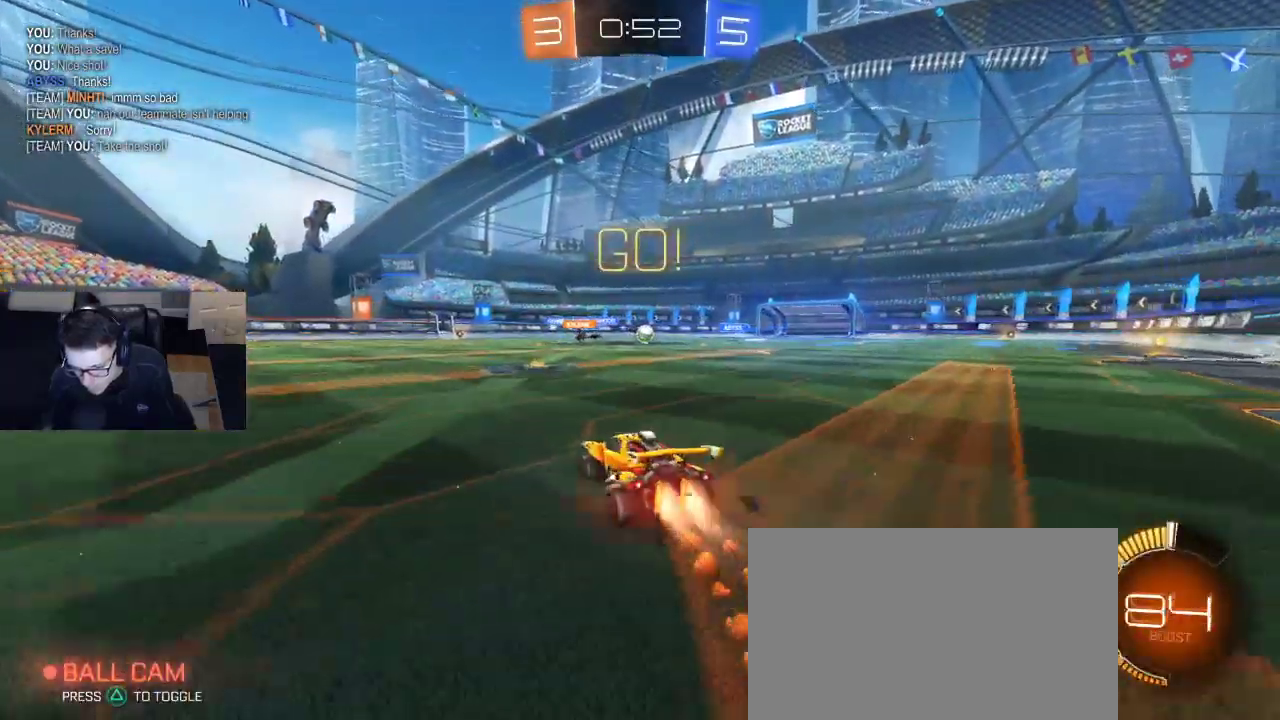
{"buttons": ["R2"], "left_stick": "left", "right_stick": "center", "events": [[17, "R1", "up"], [117, "SQUARE", "down"], [167, "SQUARE", "up"]]}
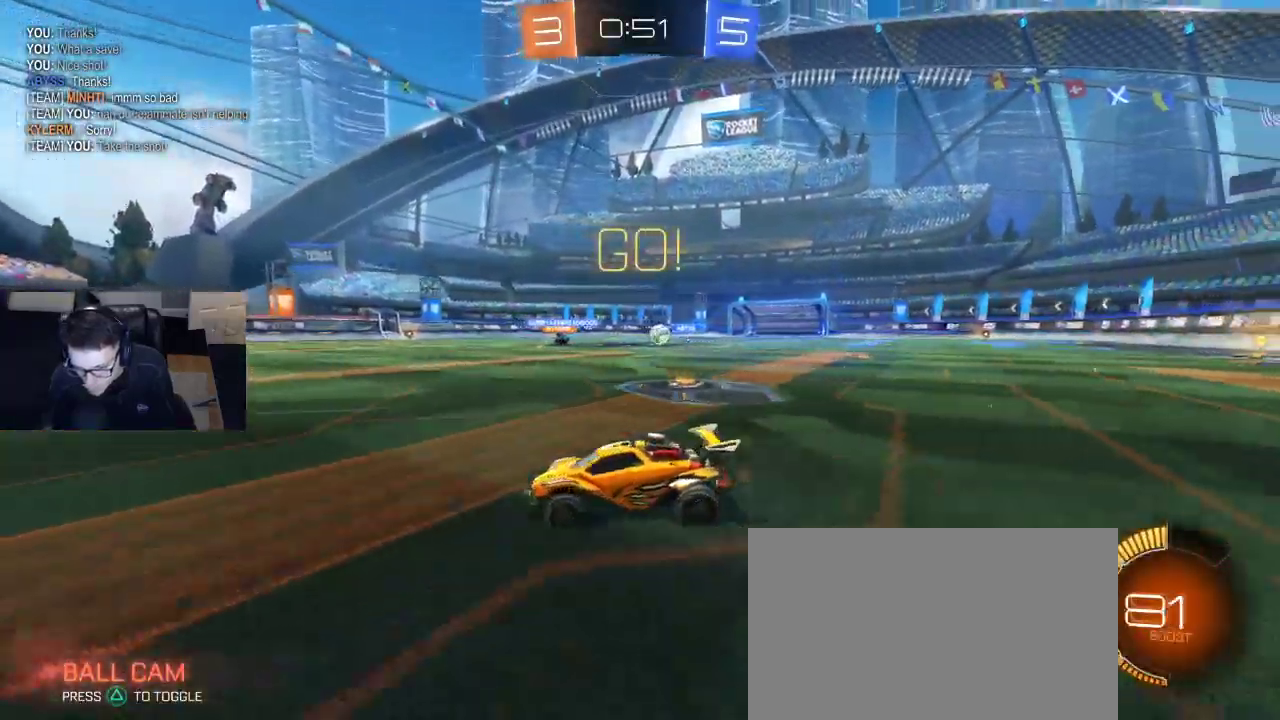
{"buttons": ["R2"], "left_stick": "left", "right_stick": "center", "events": [[50, "left_stick", "center"], [417, "left_stick", "left"]]}
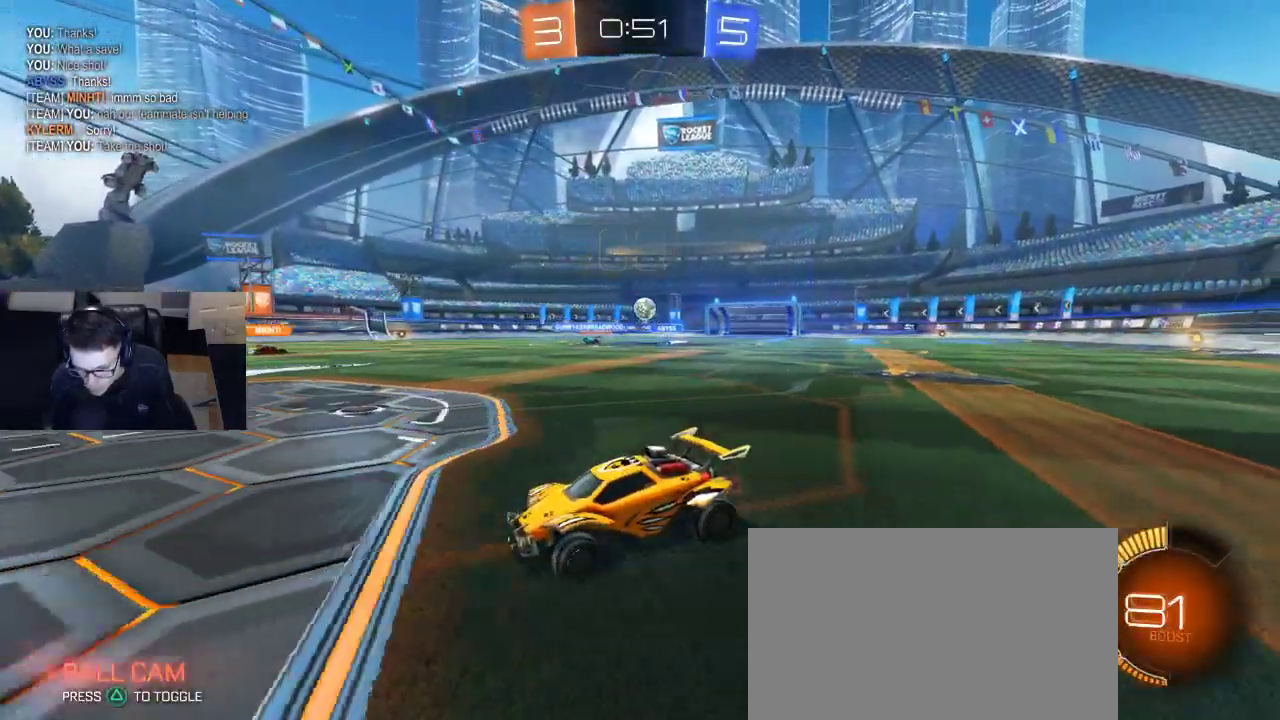
{"buttons": [], "left_stick": "right", "right_stick": "center", "events": [[50, "left_stick", "center"], [383, "R2", "up"], [417, "left_stick", "right"]]}
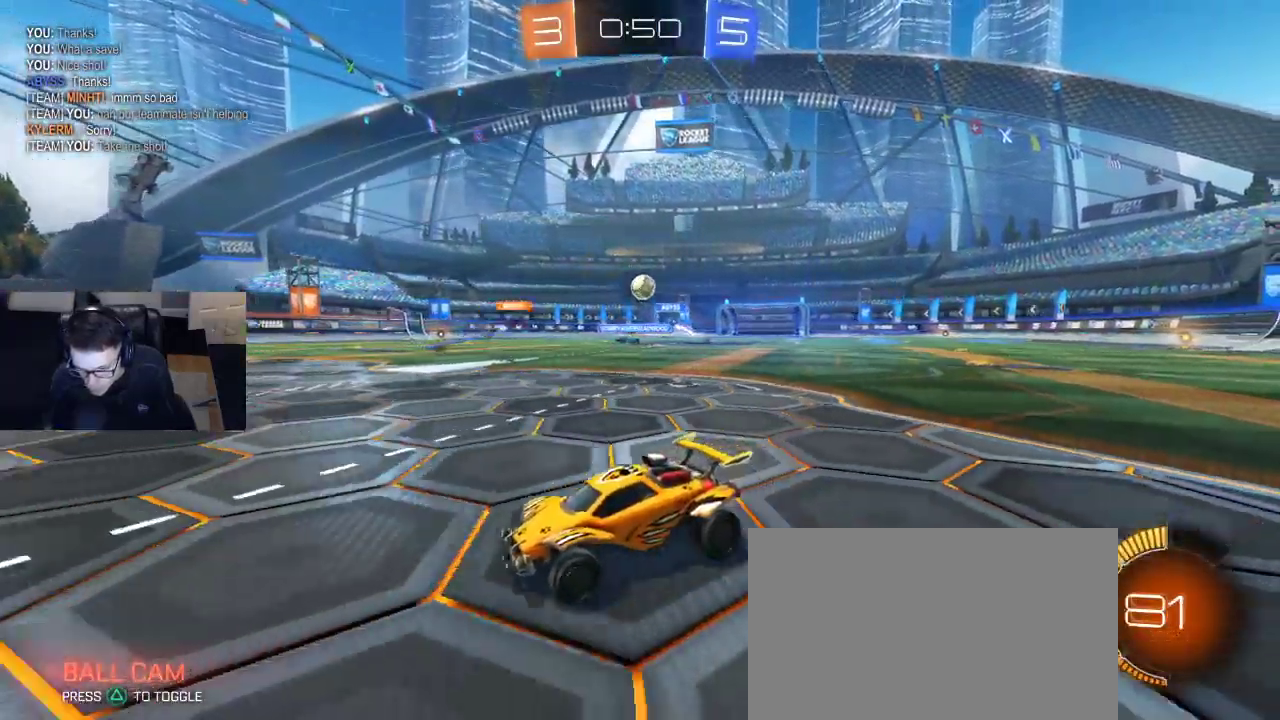
{"buttons": ["SQUARE", "R2"], "left_stick": "right", "right_stick": "center", "events": [[83, "left_stick", "center"], [300, "R2", "down"], [300, "left_stick", "right"], [417, "SQUARE", "down"]]}
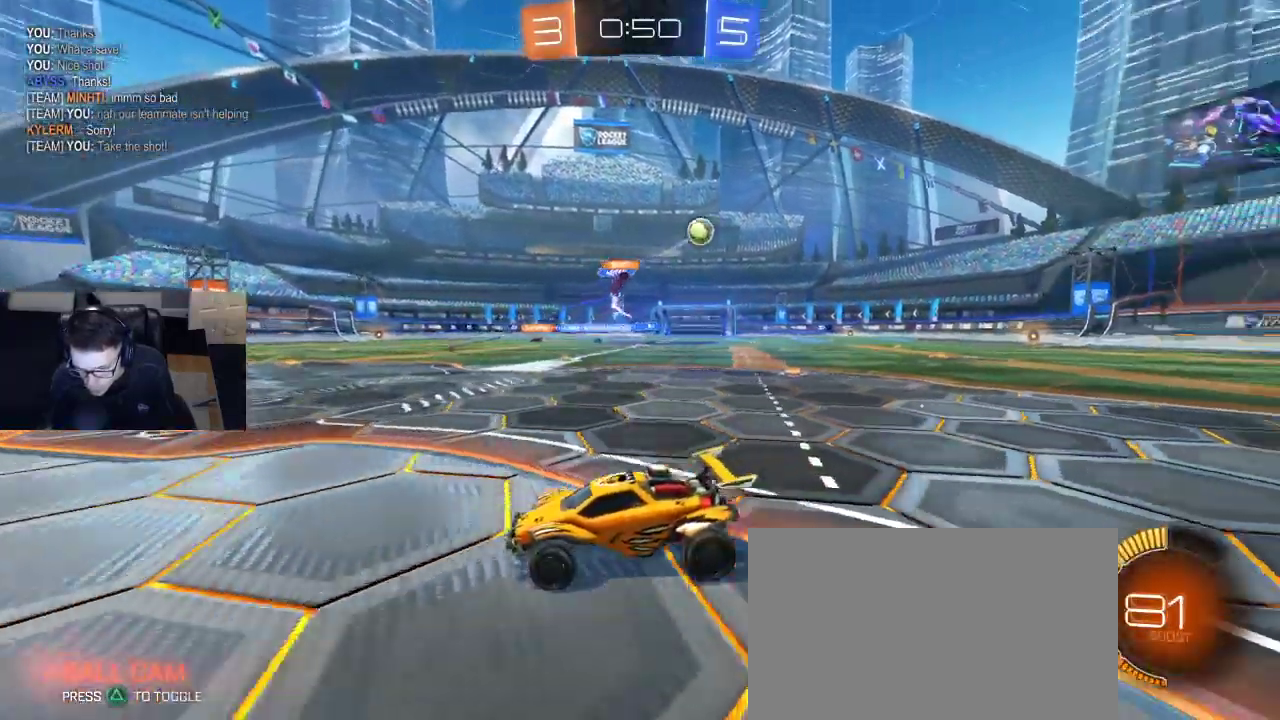
{"buttons": ["R2"], "left_stick": "right", "right_stick": "center", "events": [[17, "SQUARE", "up"]]}